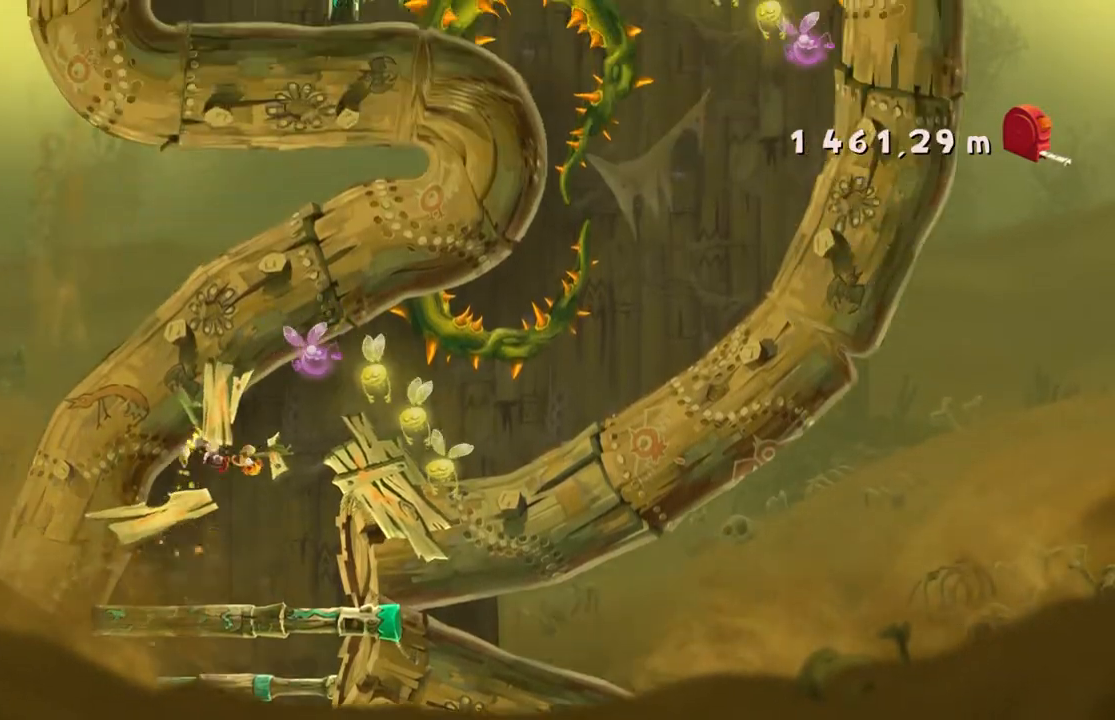
Gameplay with a controller (Xbox layout); each line is a JSON object with the inputs held at the frame after it. "events" lists button and stick changes between this image and that frame as [ms after this image, input, new state], when the widget could be followed in between. Not read: L3 R3 right_stick.
{"buttons": ["R2"], "left_stick": "right", "events": [[201, "left_stick", "up-right"], [334, "left_stick", "right"]]}
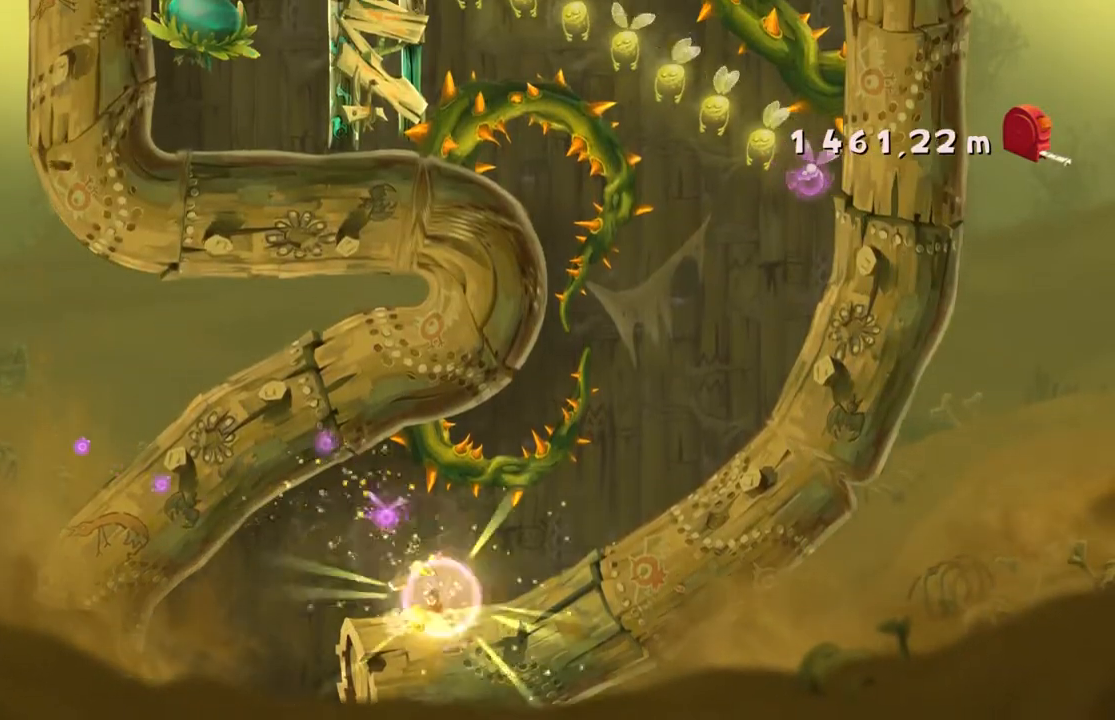
{"buttons": ["R2"], "left_stick": "right", "events": []}
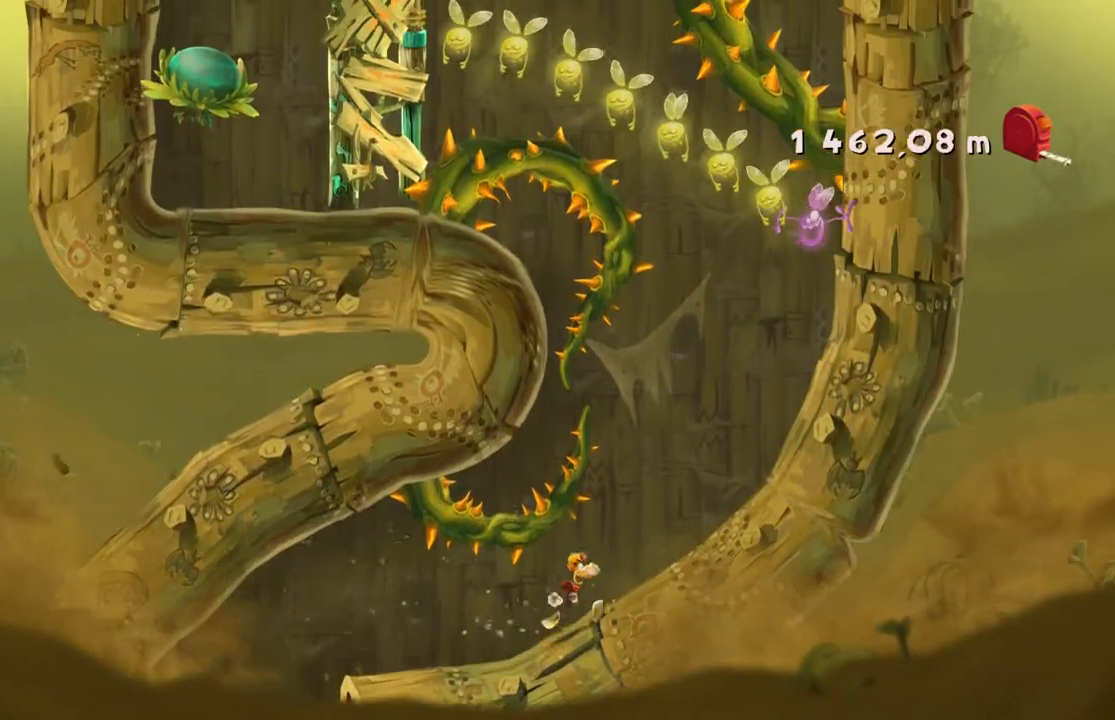
{"buttons": ["R2"], "left_stick": "right", "events": []}
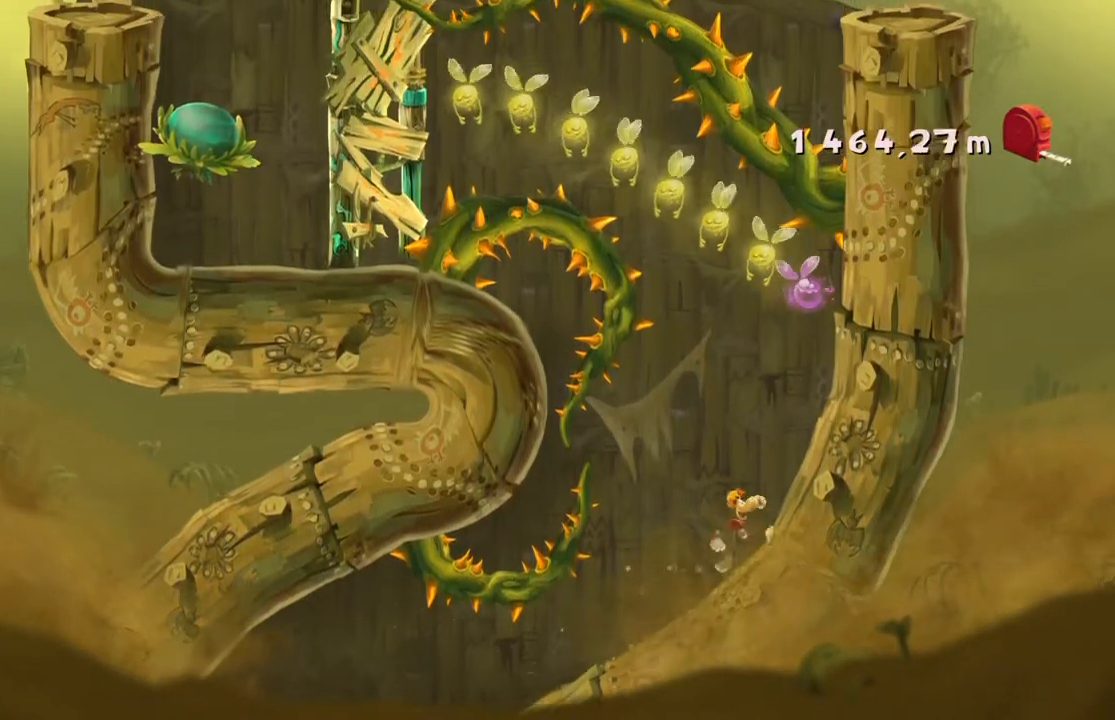
{"buttons": ["R2"], "left_stick": "right", "events": []}
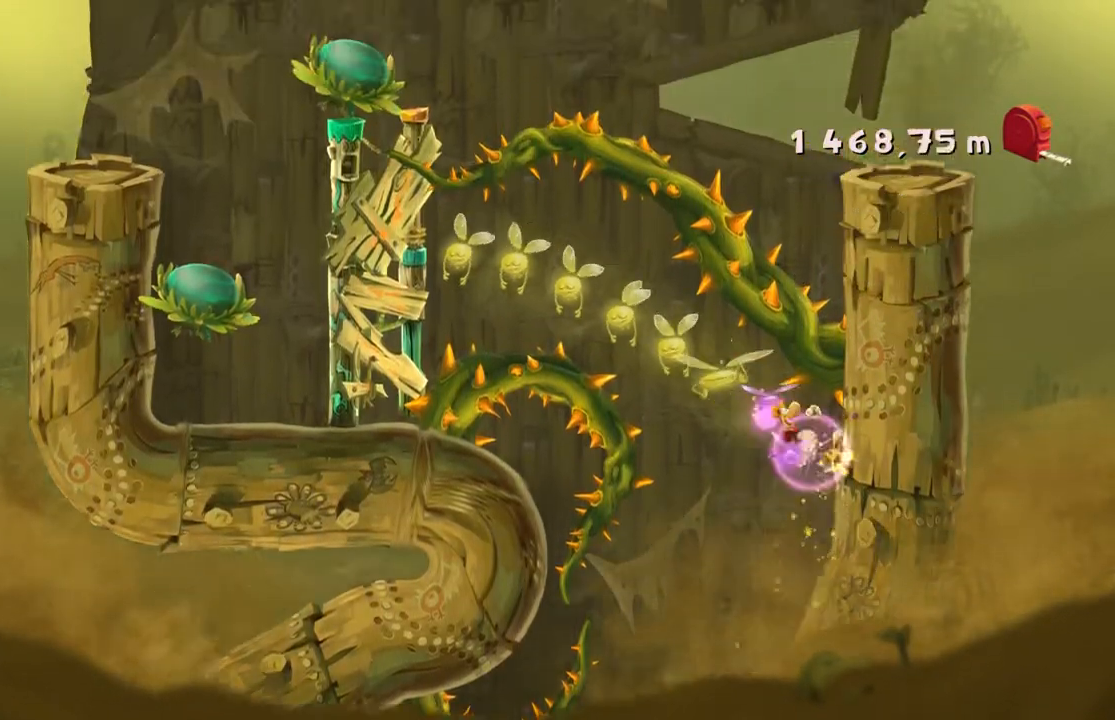
{"buttons": ["R2"], "left_stick": "center", "events": [[100, "left_stick", "center"]]}
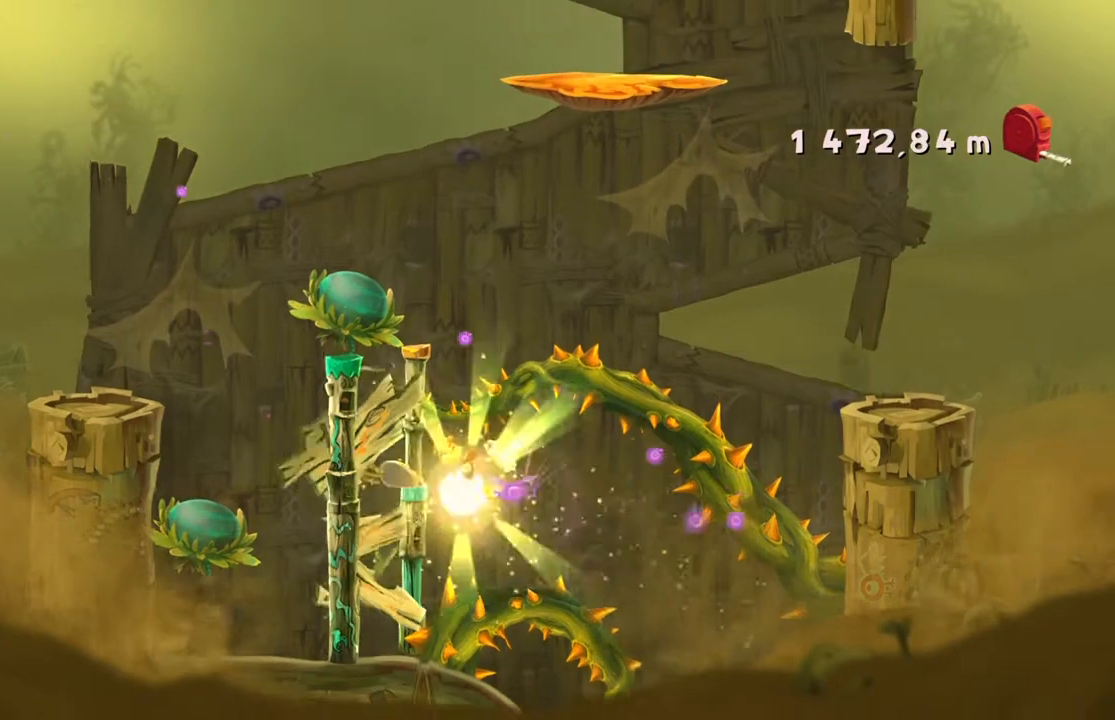
{"buttons": ["R2"], "left_stick": "center", "events": []}